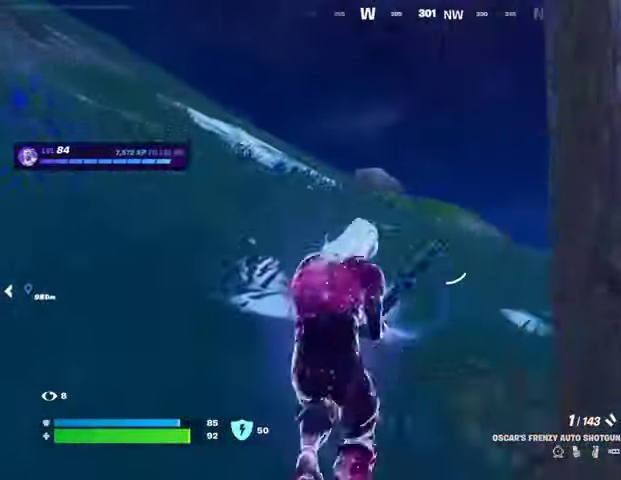
Gameplay with a controller (PlayStation layout); each line is a JSON object with the inputs held at the frame after it. "events" lists button and stick changes between this image and that frame as [ms after this image, input, new state], when the widget could be followed in between.
{"buttons": [], "left_stick": "up", "right_stick": "center", "events": []}
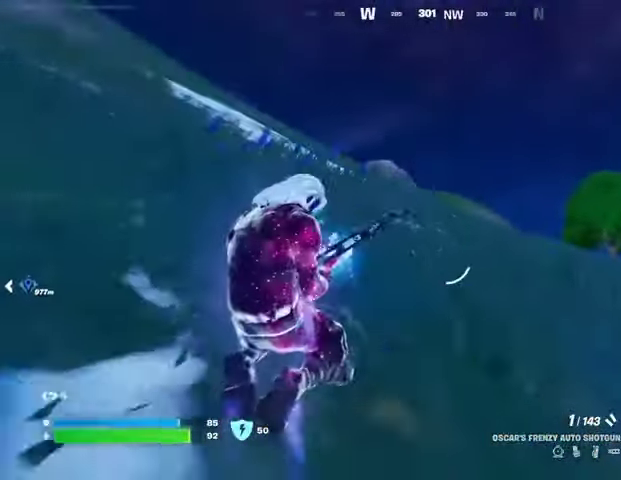
{"buttons": [], "left_stick": "up", "right_stick": "center", "events": [[100, "R1", "down"], [200, "R1", "up"], [267, "R1", "down"], [300, "CROSS", "down"], [333, "R1", "up"], [400, "CROSS", "up"]]}
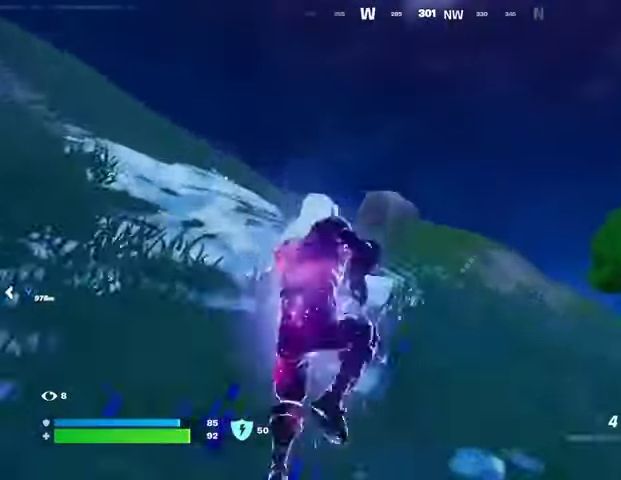
{"buttons": [], "left_stick": "up-right", "right_stick": "center", "events": [[200, "L1", "down"], [200, "L2", "down"], [333, "L1", "up"], [367, "L2", "up"], [400, "left_stick", "up-right"]]}
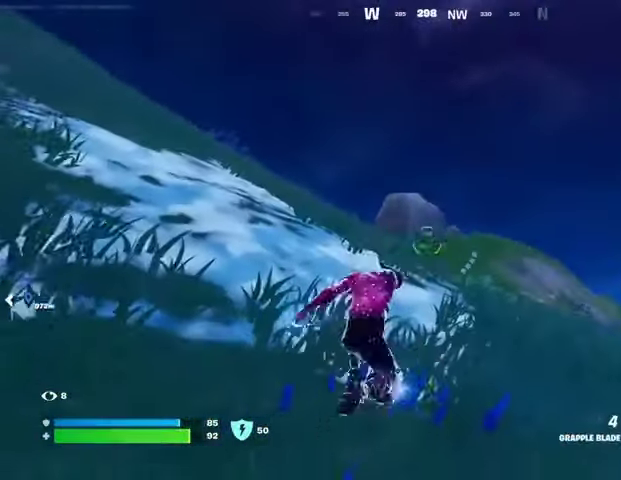
{"buttons": [], "left_stick": "up-right", "right_stick": "center", "events": []}
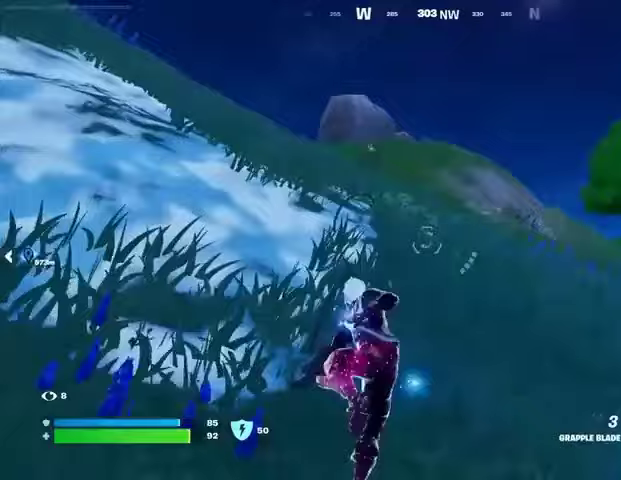
{"buttons": [], "left_stick": "up-right", "right_stick": "center", "events": []}
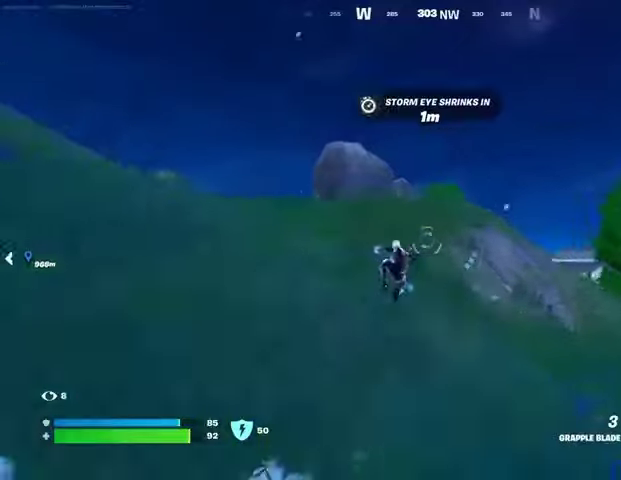
{"buttons": [], "left_stick": "up-right", "right_stick": "center", "events": [[267, "L1", "down"], [333, "L1", "up"]]}
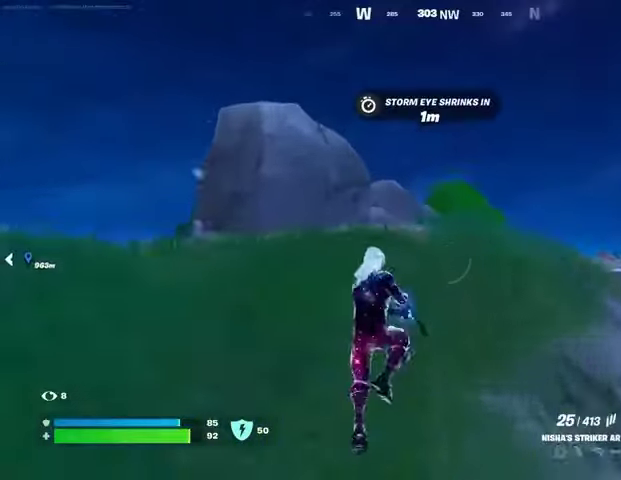
{"buttons": [], "left_stick": "up", "right_stick": "center", "events": [[33, "R3", "down"], [100, "R3", "up"], [300, "CROSS", "down"], [300, "SQUARE", "down"], [333, "CROSS", "up"], [367, "SQUARE", "up"], [433, "left_stick", "up"]]}
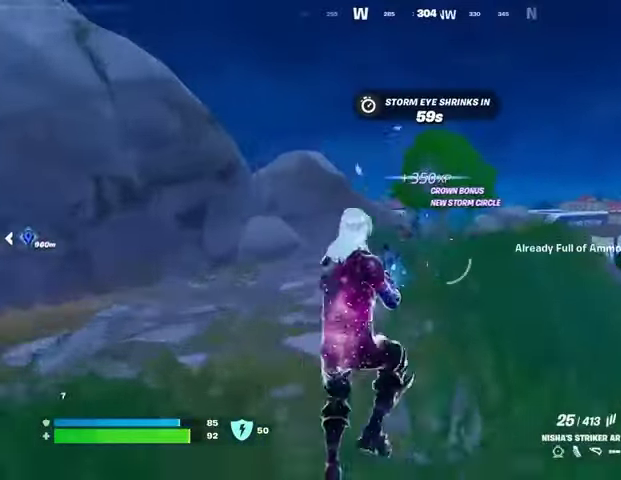
{"buttons": [], "left_stick": "up-right", "right_stick": "left", "events": [[33, "CROSS", "down"], [67, "CROSS", "up"], [267, "L1", "down"], [333, "L1", "up"], [367, "left_stick", "up-right"], [500, "right_stick", "left"]]}
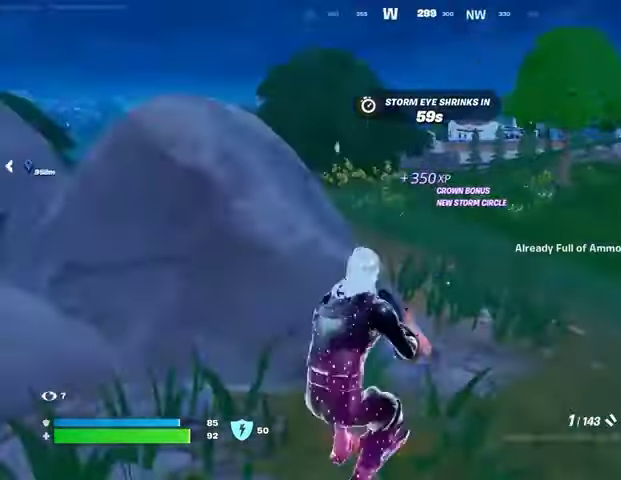
{"buttons": [], "left_stick": "up", "right_stick": "center", "events": [[100, "right_stick", "center"], [133, "CROSS", "down"], [133, "left_stick", "up"], [167, "SQUARE", "down"], [200, "CROSS", "up"], [233, "SQUARE", "up"], [233, "left_stick", "up-left"], [300, "right_stick", "left"], [433, "left_stick", "up"], [433, "right_stick", "center"]]}
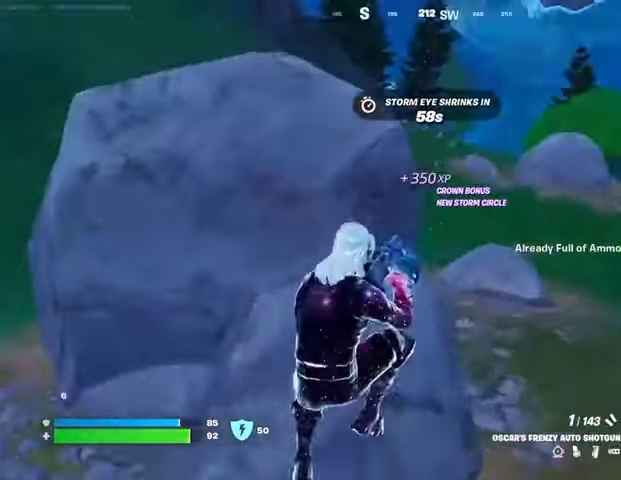
{"buttons": [], "left_stick": "up-right", "right_stick": "center", "events": [[100, "left_stick", "up-right"], [300, "right_stick", "up"], [367, "right_stick", "left"], [500, "right_stick", "center"]]}
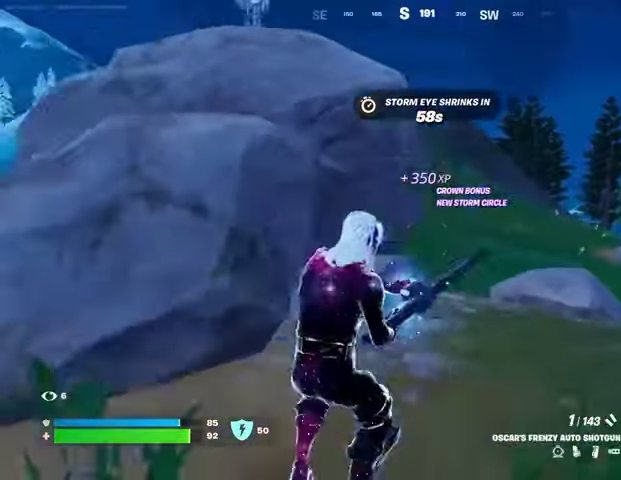
{"buttons": [], "left_stick": "up-right", "right_stick": "center", "events": [[400, "CROSS", "down"], [500, "CROSS", "up"]]}
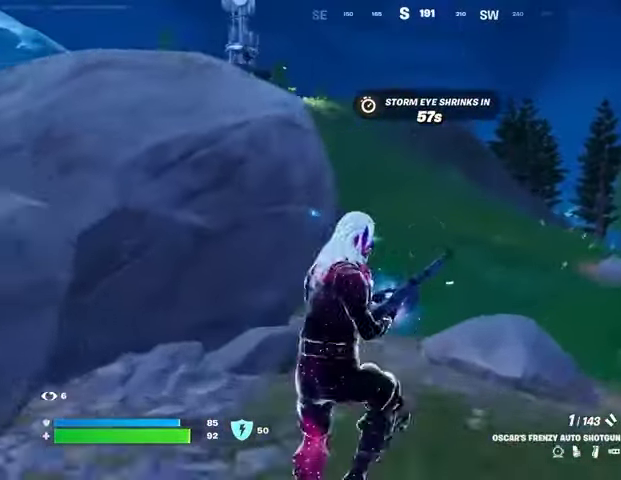
{"buttons": [], "left_stick": "up-right", "right_stick": "center", "events": []}
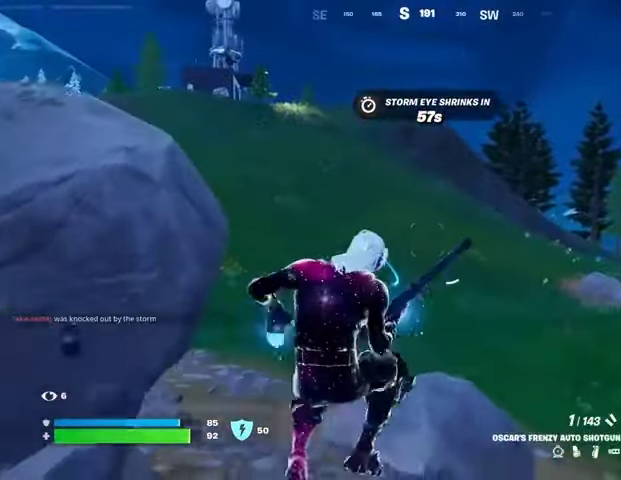
{"buttons": [], "left_stick": "up", "right_stick": "up", "events": [[400, "L1", "down"], [467, "L1", "up"], [467, "left_stick", "up"], [500, "right_stick", "up"]]}
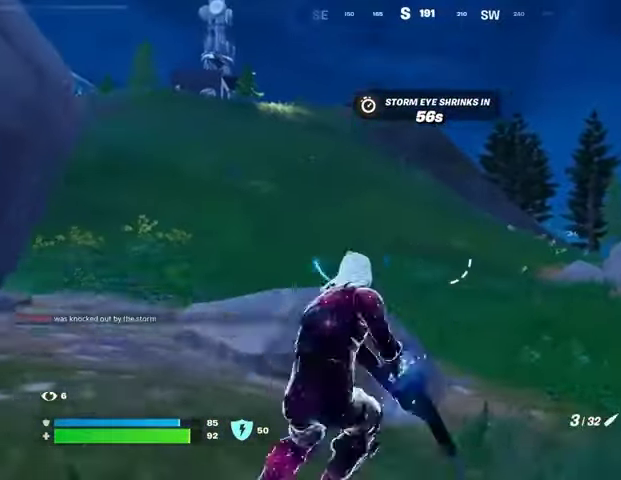
{"buttons": ["L2"], "left_stick": "down-right", "right_stick": "down-right"}
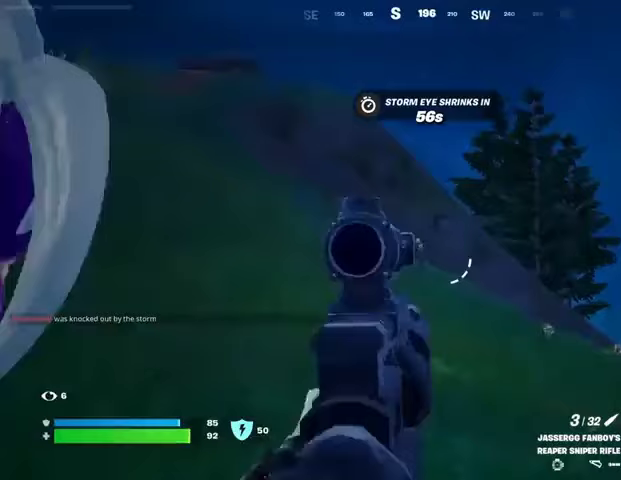
{"buttons": ["R1", "R2", "L3"], "left_stick": "up-left", "right_stick": "left", "events": [[33, "left_stick", "right"], [333, "right_stick", "right"], [433, "L3", "down"], [433, "R2", "down"], [433, "right_stick", "left"], [467, "L2", "up"], [467, "R1", "down"], [467, "left_stick", "up-left"]]}
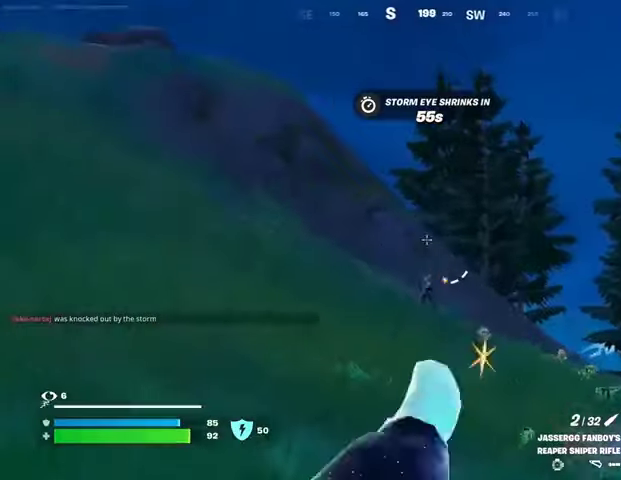
{"buttons": [], "left_stick": "up-right", "right_stick": "right", "events": [[33, "L3", "up"], [33, "R1", "up"], [67, "R2", "up"], [67, "right_stick", "center"], [267, "left_stick", "up-right"], [400, "right_stick", "right"]]}
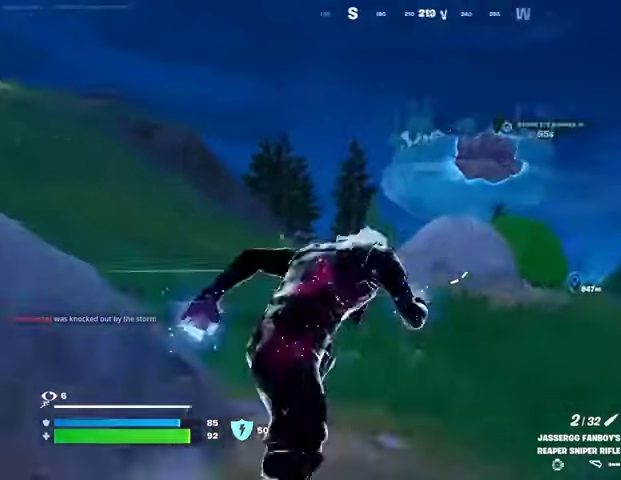
{"buttons": [], "left_stick": "up-left", "right_stick": "center", "events": [[100, "right_stick", "center"], [167, "right_stick", "left"], [267, "left_stick", "up-left"], [267, "right_stick", "center"]]}
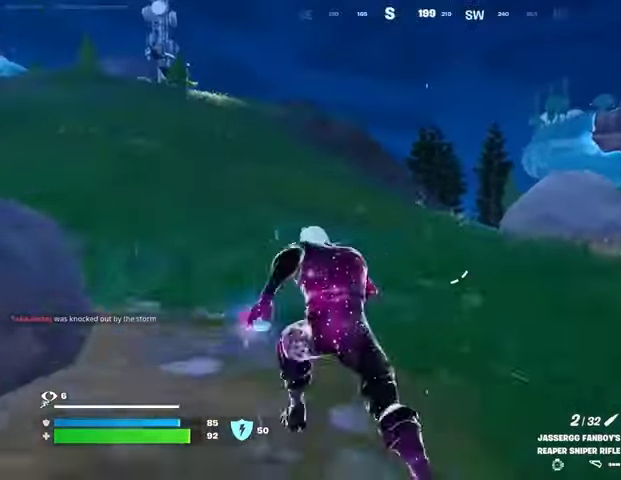
{"buttons": [], "left_stick": "up-left", "right_stick": "center", "events": []}
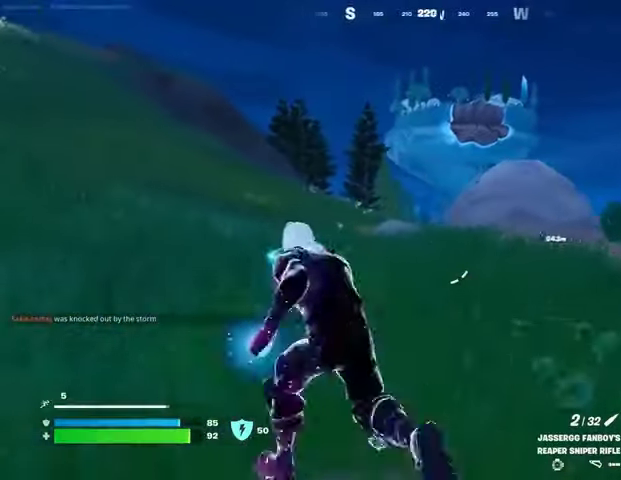
{"buttons": [], "left_stick": "up-left", "right_stick": "center", "events": []}
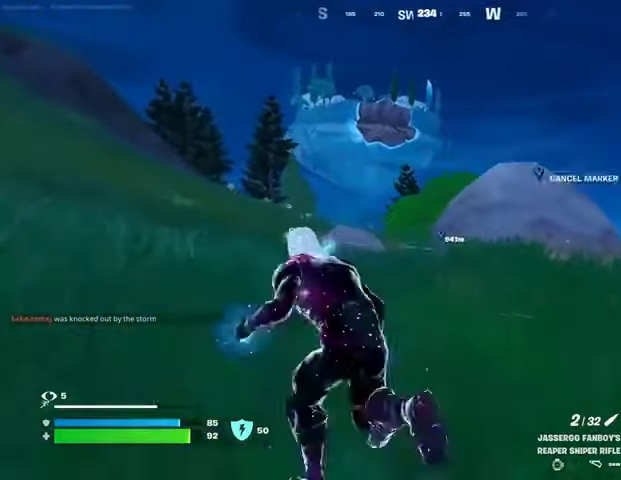
{"buttons": ["L1", "L2"], "left_stick": "up-left", "right_stick": "up-right", "events": [[67, "L2", "down"], [100, "L1", "down"], [433, "right_stick", "up-right"]]}
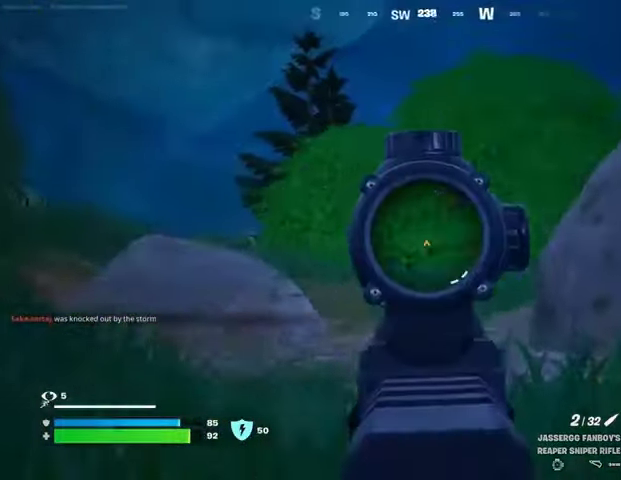
{"buttons": ["L3"], "left_stick": "up-left", "right_stick": "down", "events": [[167, "right_stick", "right"], [367, "L1", "up"], [400, "L2", "up"], [400, "R2", "down"], [400, "right_stick", "down"], [467, "L3", "down"], [467, "R2", "up"]]}
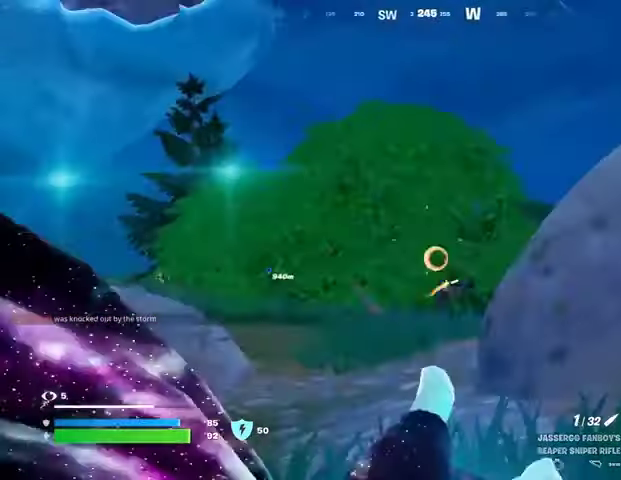
{"buttons": [], "left_stick": "up", "right_stick": "center", "events": [[33, "L3", "up"], [100, "right_stick", "center"], [300, "left_stick", "up"]]}
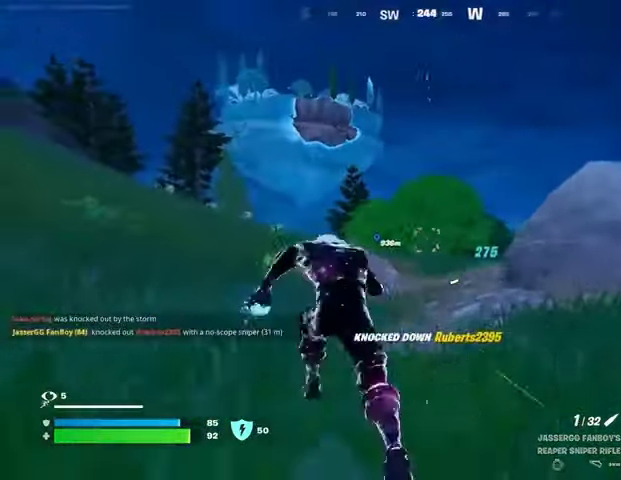
{"buttons": [], "left_stick": "up", "right_stick": "center", "events": []}
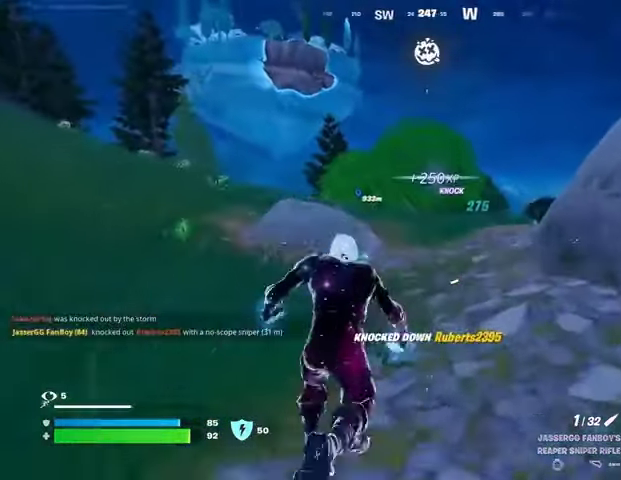
{"buttons": [], "left_stick": "up", "right_stick": "center", "events": []}
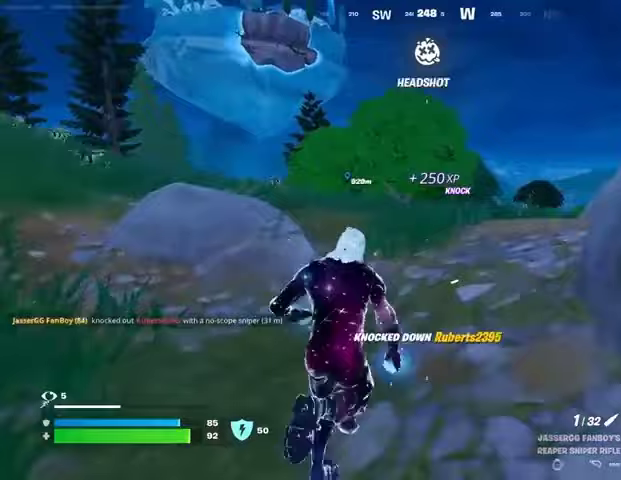
{"buttons": [], "left_stick": "up", "right_stick": "center", "events": []}
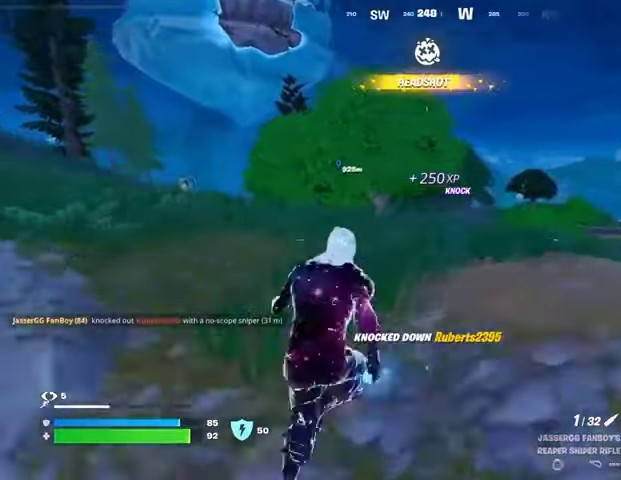
{"buttons": ["R3"], "left_stick": "up", "right_stick": "center", "events": [[433, "R3", "down"], [433, "right_stick", "down"], [500, "right_stick", "center"]]}
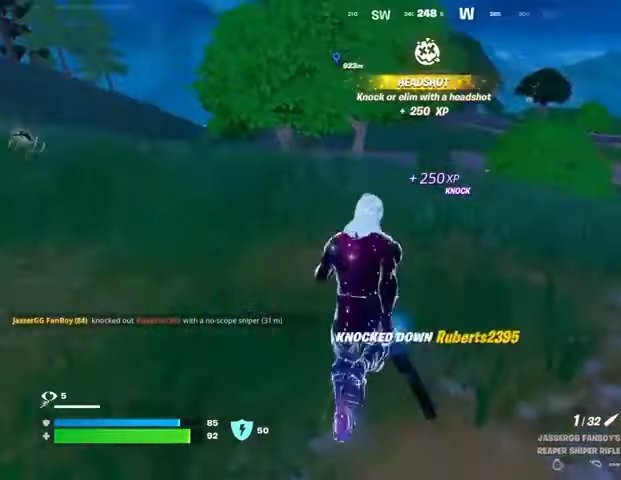
{"buttons": [], "left_stick": "up-right", "right_stick": "center", "events": [[33, "R3", "up"], [133, "left_stick", "center"], [200, "CROSS", "down"], [267, "CROSS", "up"], [467, "left_stick", "up-right"]]}
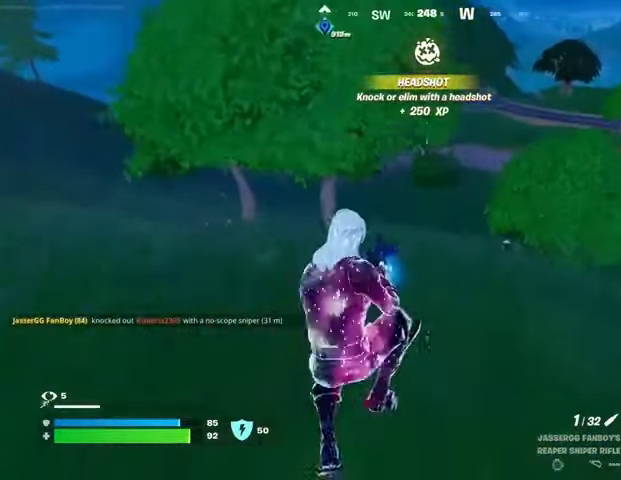
{"buttons": ["R3"], "left_stick": "up-right", "right_stick": "down-right", "events": [[233, "R1", "down"], [300, "R1", "up"], [367, "R1", "down"], [467, "R1", "up"], [467, "R3", "down"], [467, "right_stick", "down-right"]]}
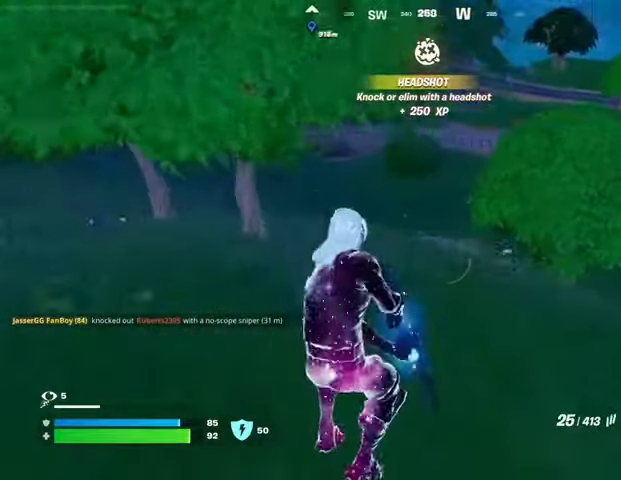
{"buttons": [], "left_stick": "up", "right_stick": "center", "events": [[33, "R3", "up"], [33, "left_stick", "up"], [33, "right_stick", "center"]]}
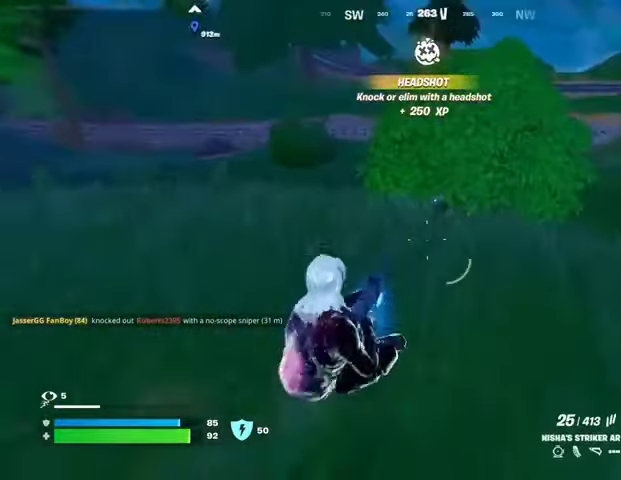
{"buttons": ["R1", "R2"], "left_stick": "up", "right_stick": "down", "events": [[200, "right_stick", "up-right"], [267, "R2", "down"], [300, "R1", "down"], [300, "right_stick", "down-left"], [433, "right_stick", "down"]]}